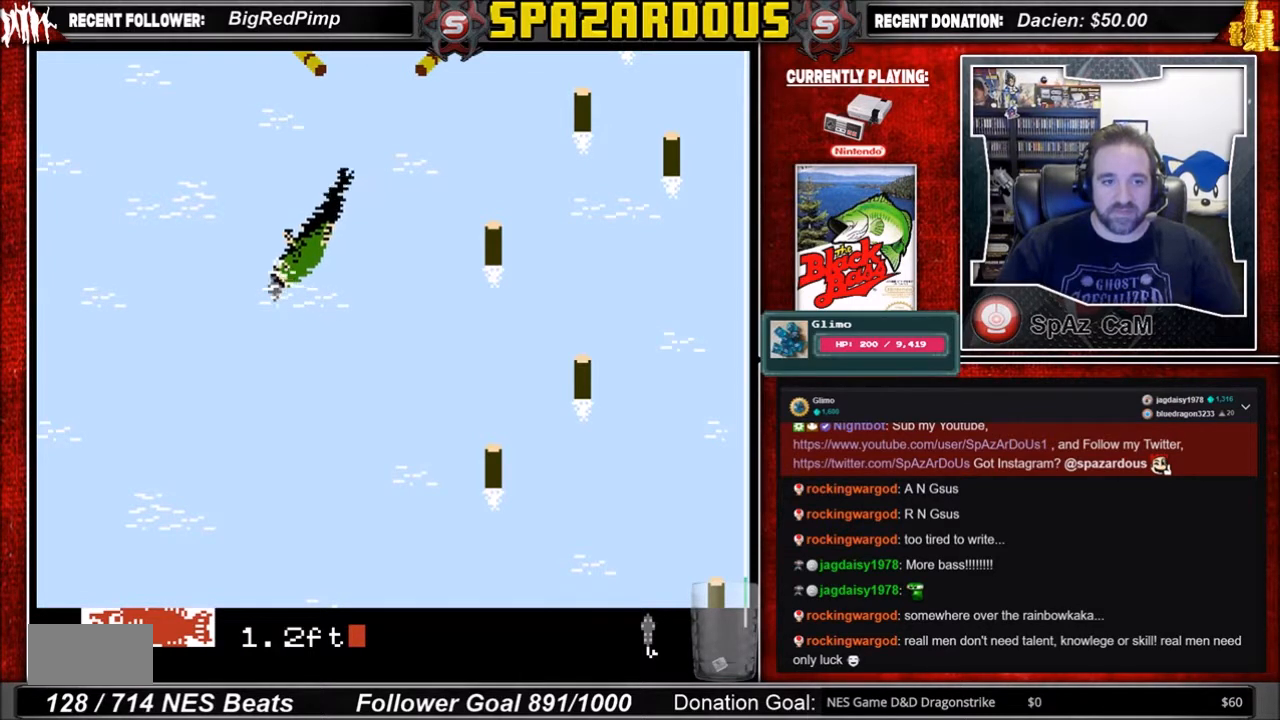
Gameplay with a controller (Nintendo layout); each line is a JSON object with the inputs held at the frame after it. "events" lists button and stick changes between this image and that frame as [ms after this image, input, new state], when the widget could be followed in between. Not read: L3 R3.
{"buttons": ["B"], "events": [[367, "A", "up"], [367, "DPAD_RIGHT", "up"], [500, "B", "down"]]}
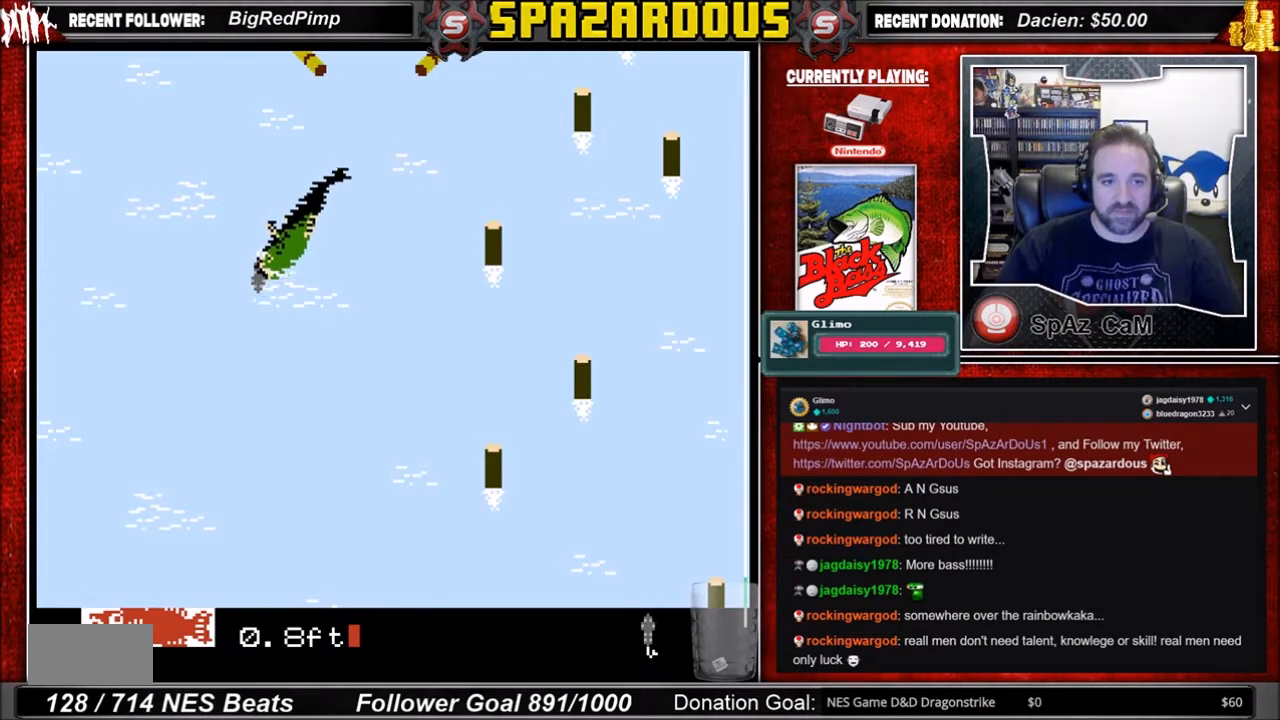
{"buttons": ["B"], "events": []}
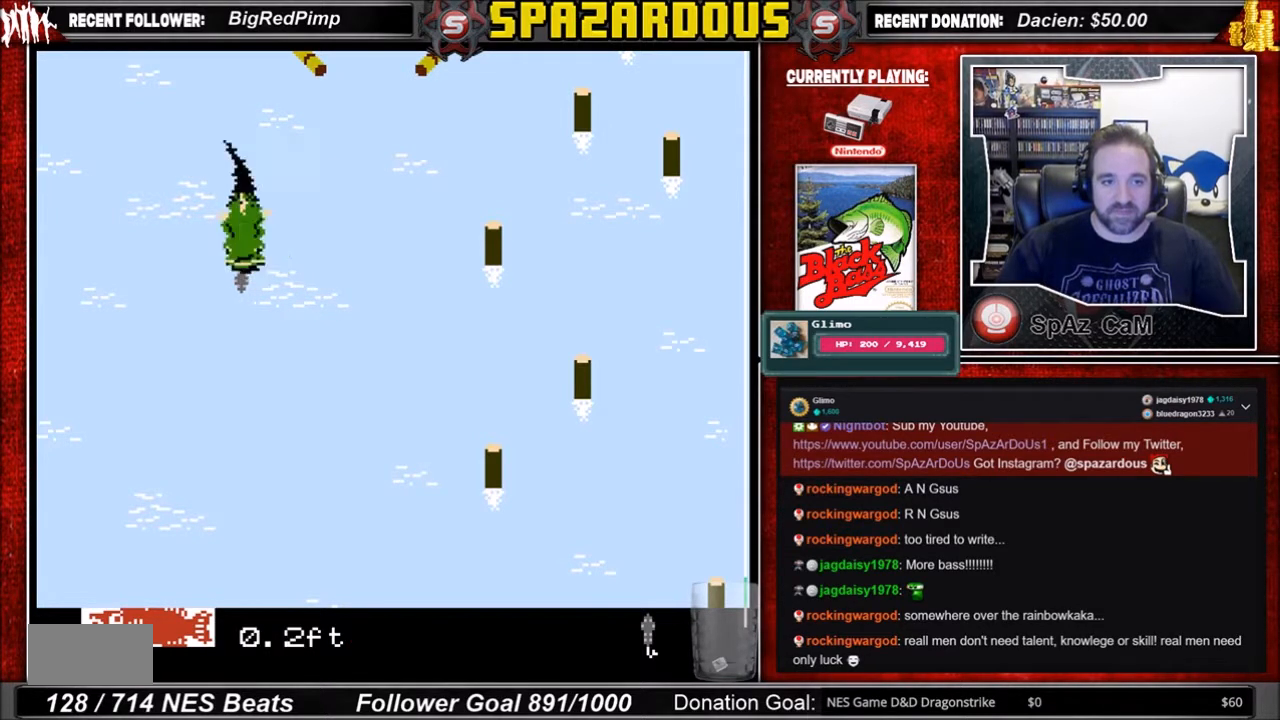
{"buttons": ["A", "DPAD_RIGHT"], "events": [[200, "B", "up"], [267, "DPAD_RIGHT", "down"], [434, "A", "down"]]}
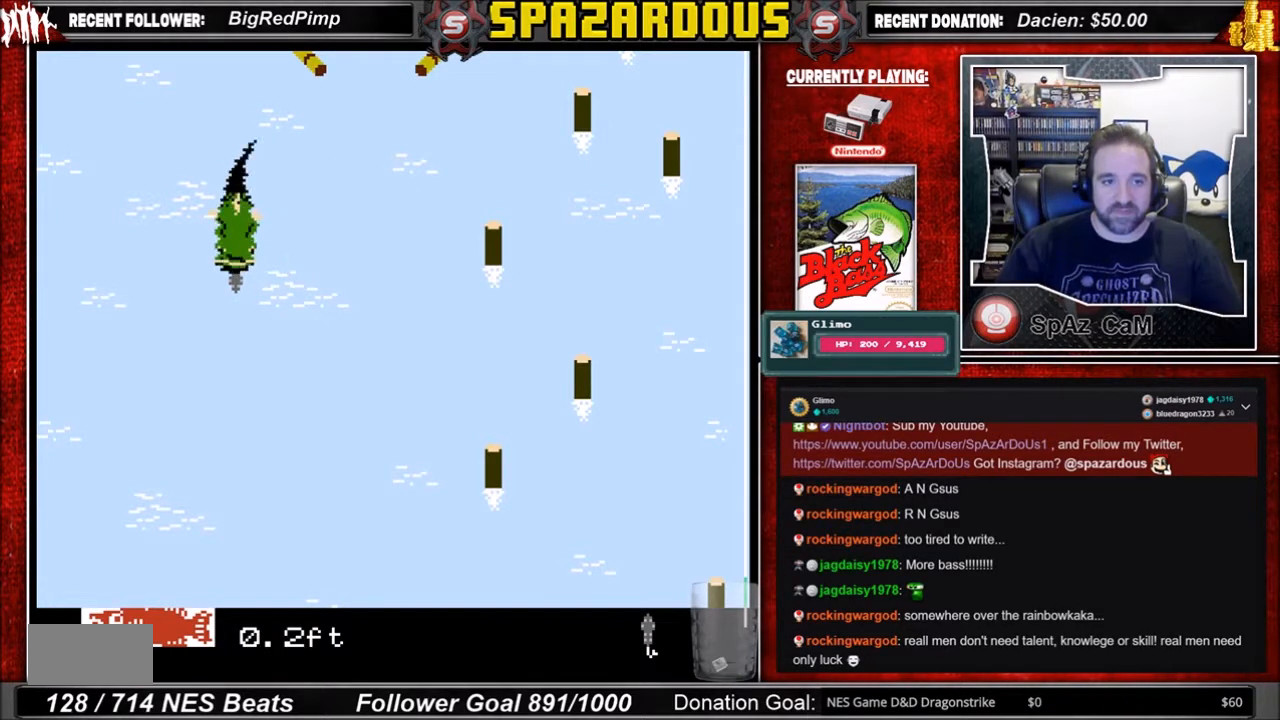
{"buttons": ["A", "DPAD_RIGHT"], "events": []}
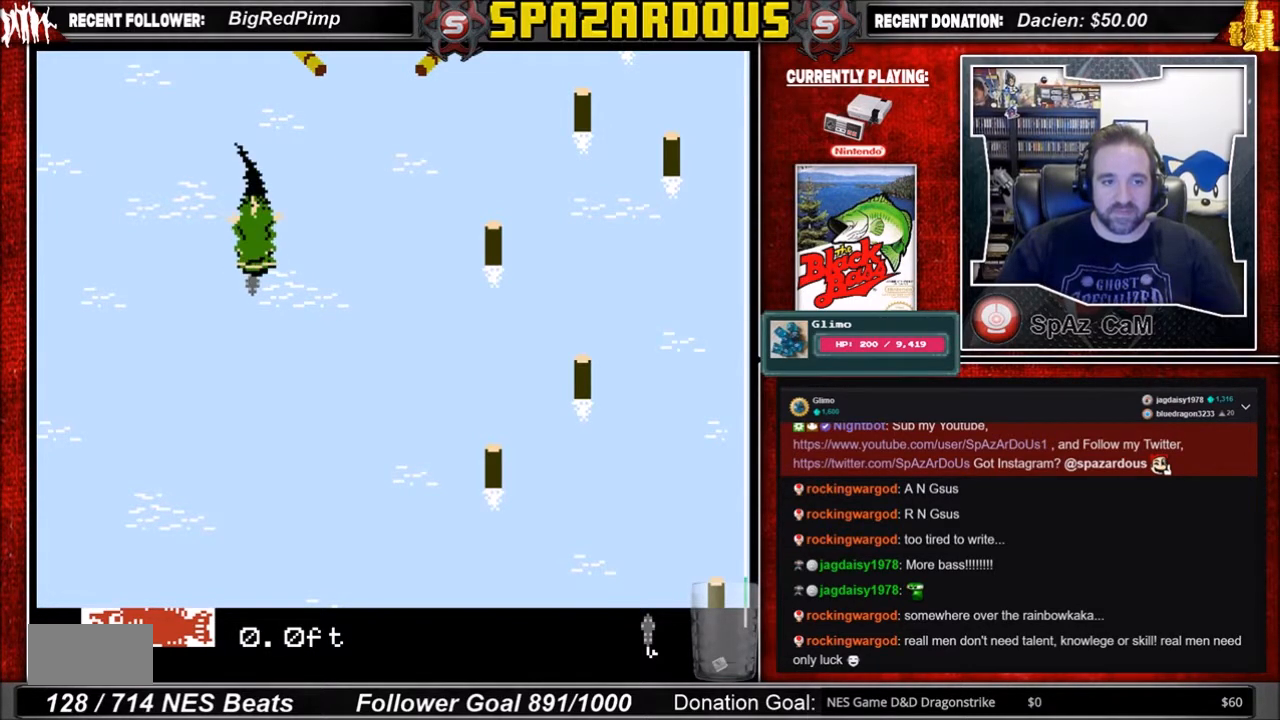
{"buttons": [], "events": [[200, "DPAD_RIGHT", "up"], [467, "A", "up"]]}
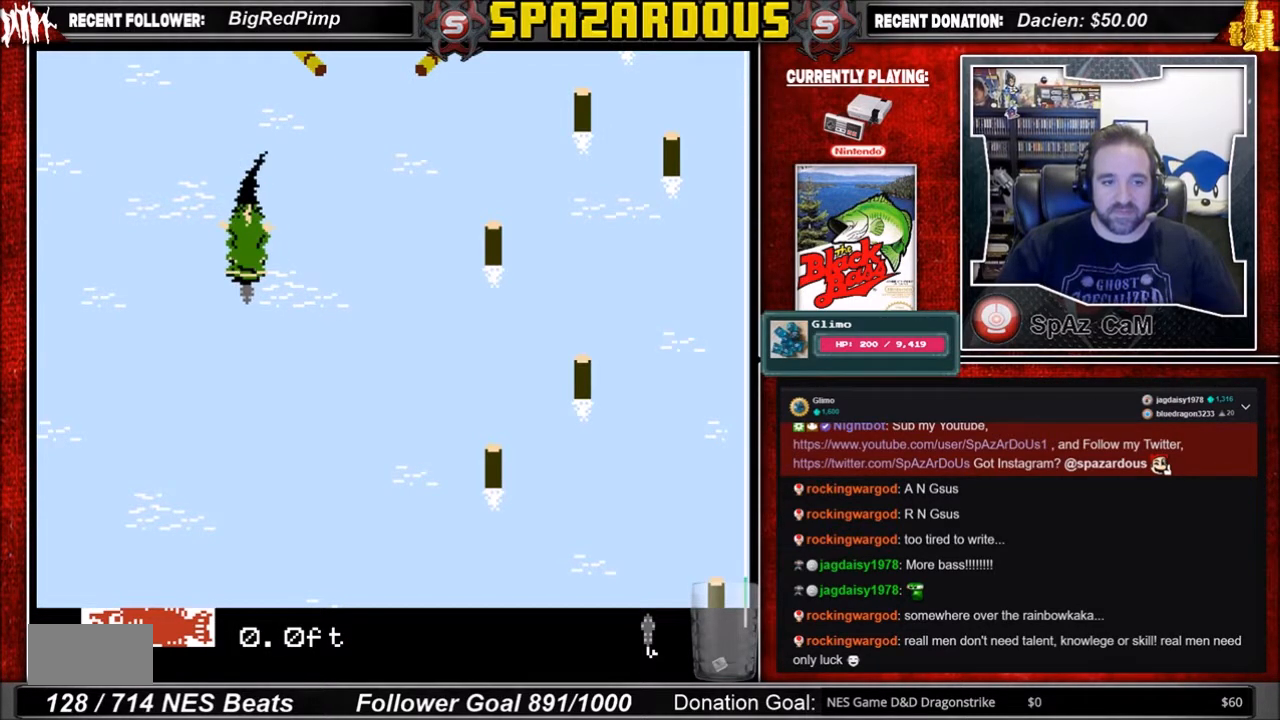
{"buttons": [], "events": []}
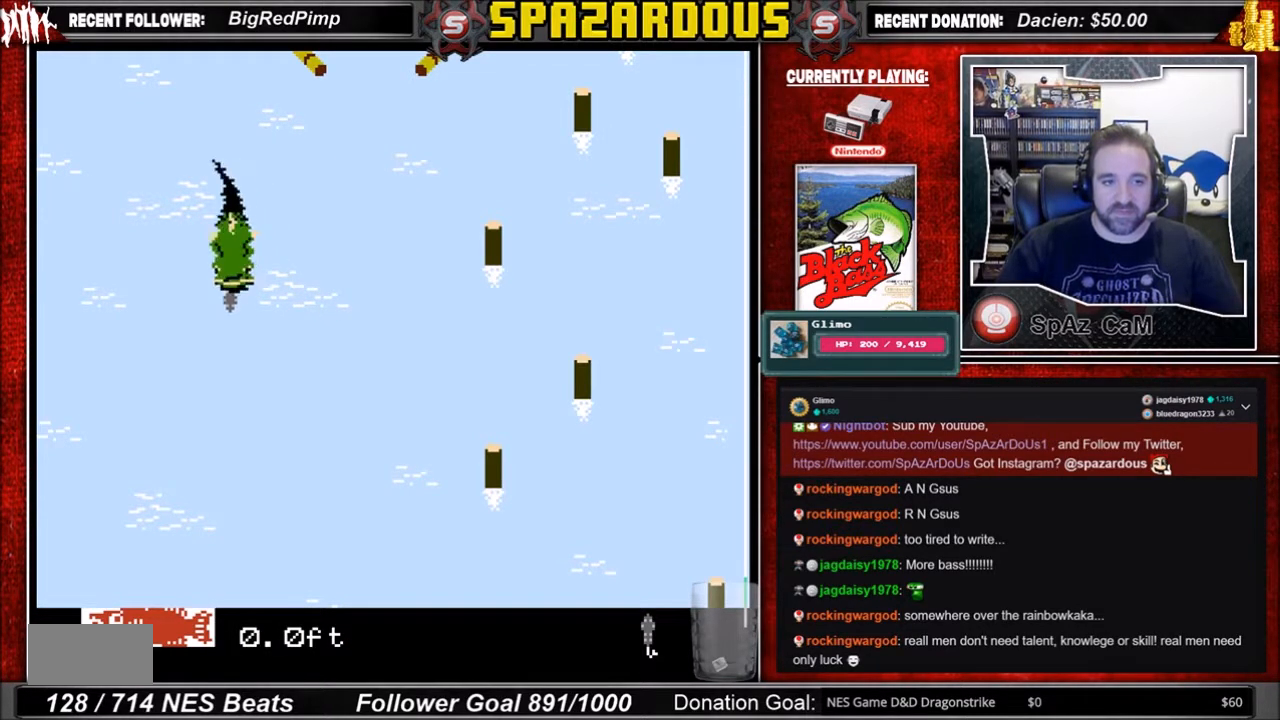
{"buttons": ["A"], "events": [[33, "A", "down"]]}
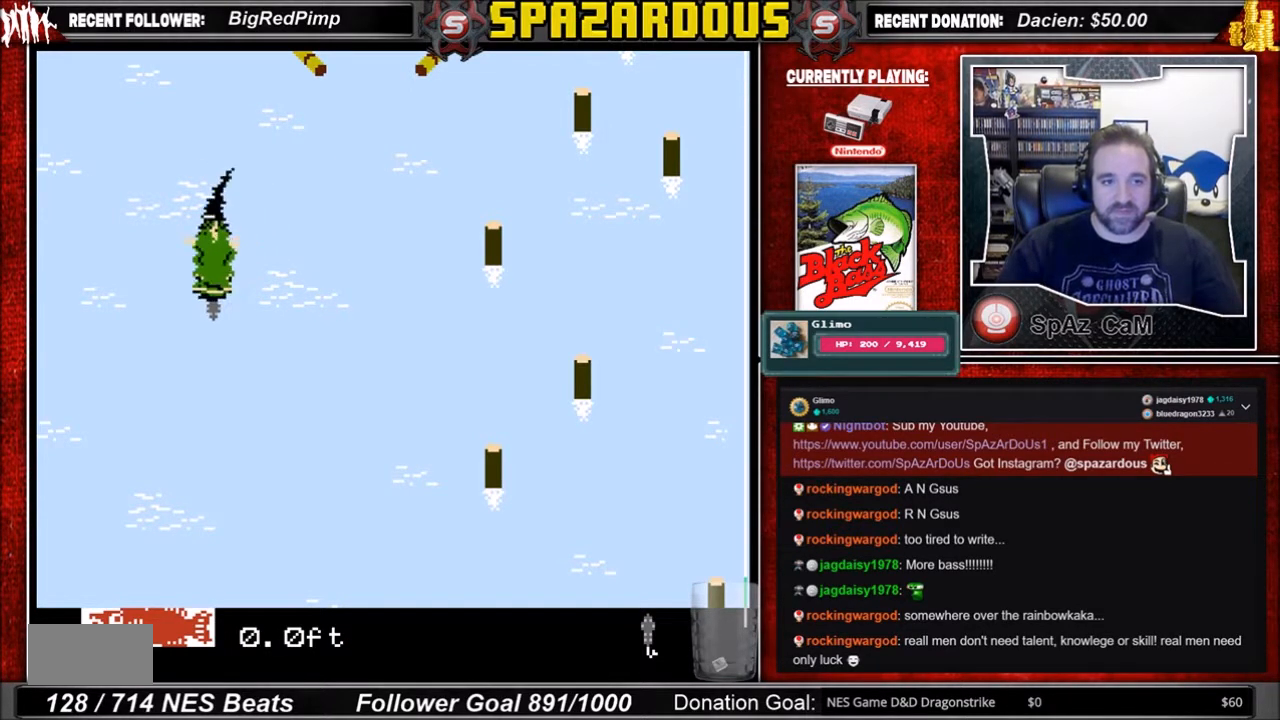
{"buttons": ["DPAD_RIGHT"], "events": [[34, "DPAD_RIGHT", "down"], [367, "A", "up"]]}
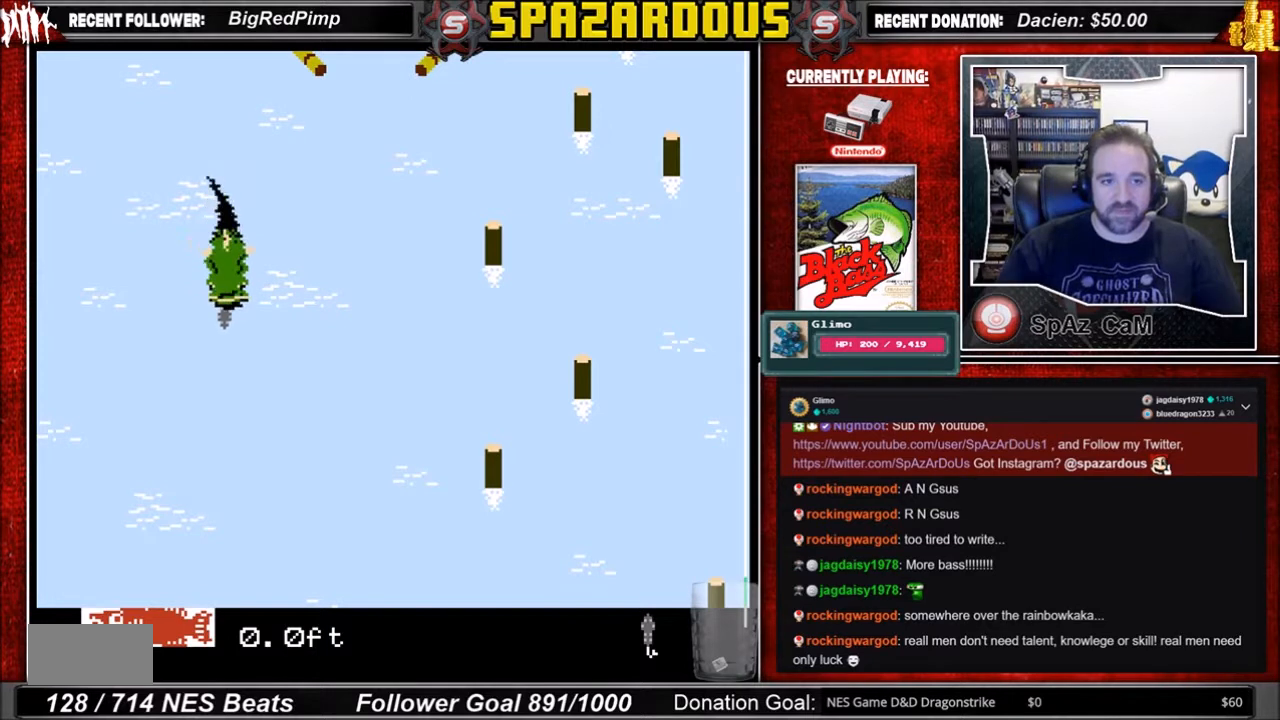
{"buttons": ["A", "DPAD_RIGHT"], "events": [[367, "A", "down"]]}
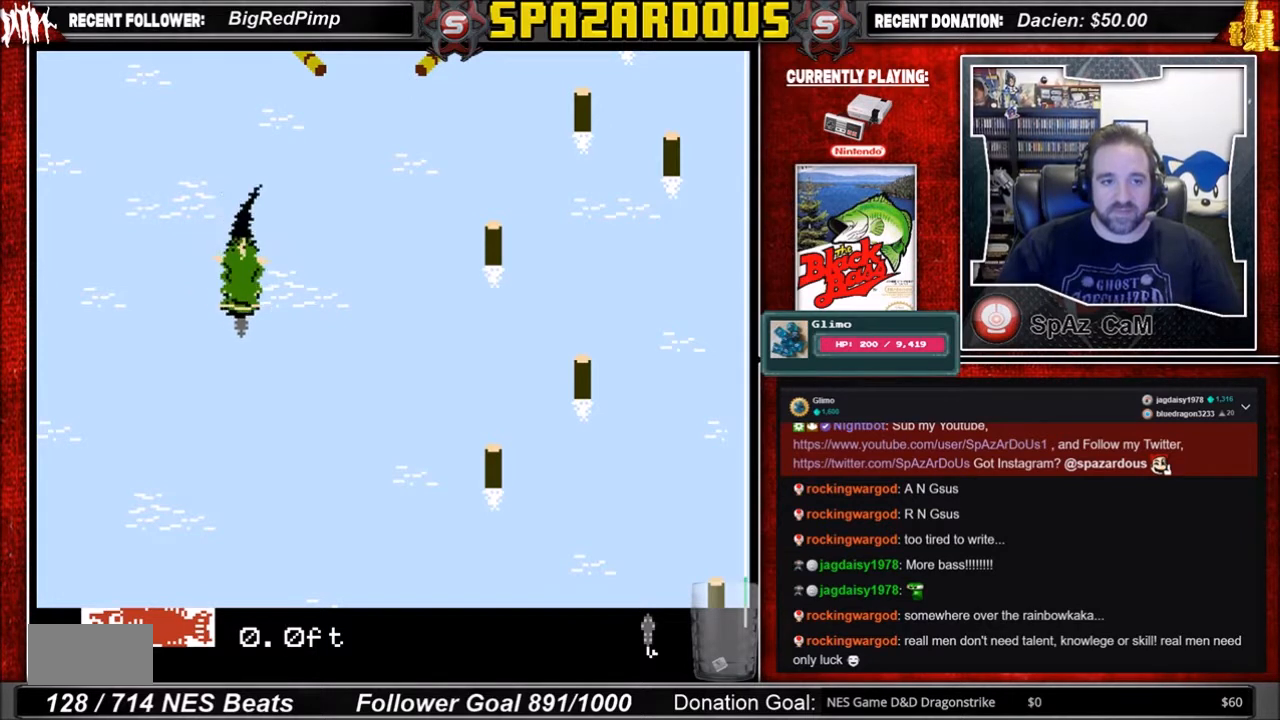
{"buttons": ["A", "DPAD_RIGHT"], "events": []}
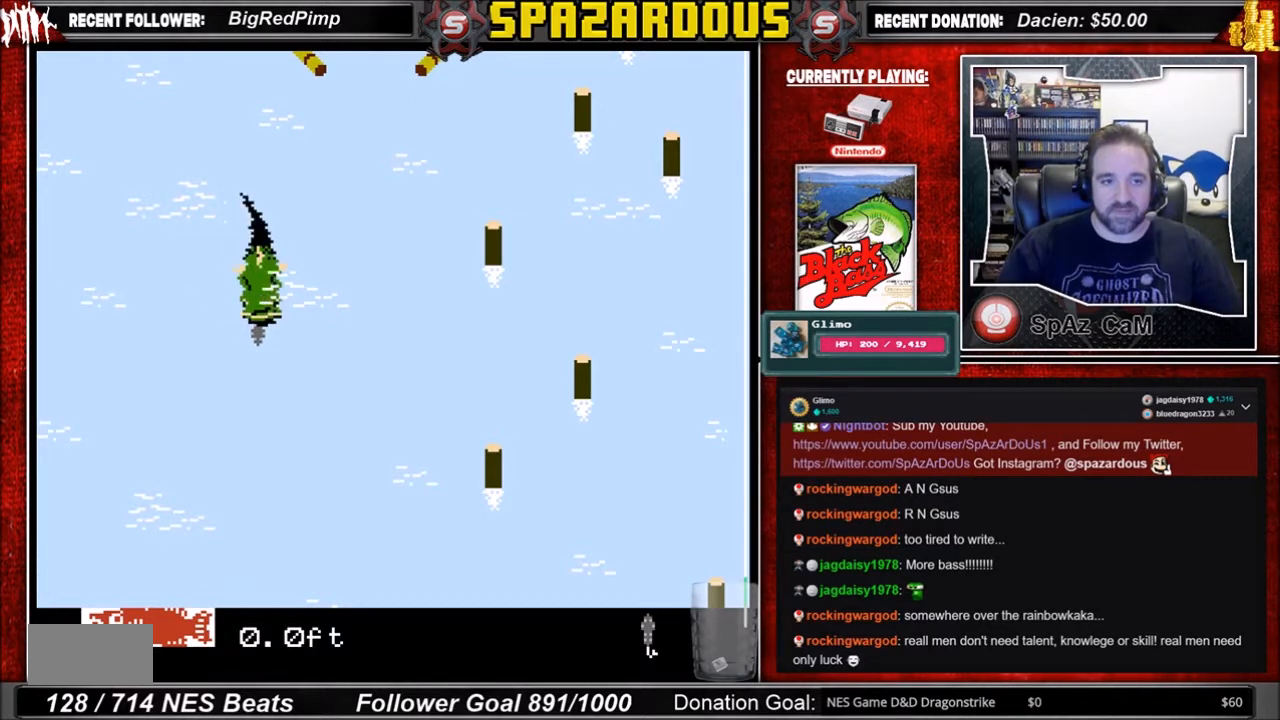
{"buttons": ["DPAD_RIGHT"], "events": [[200, "A", "up"]]}
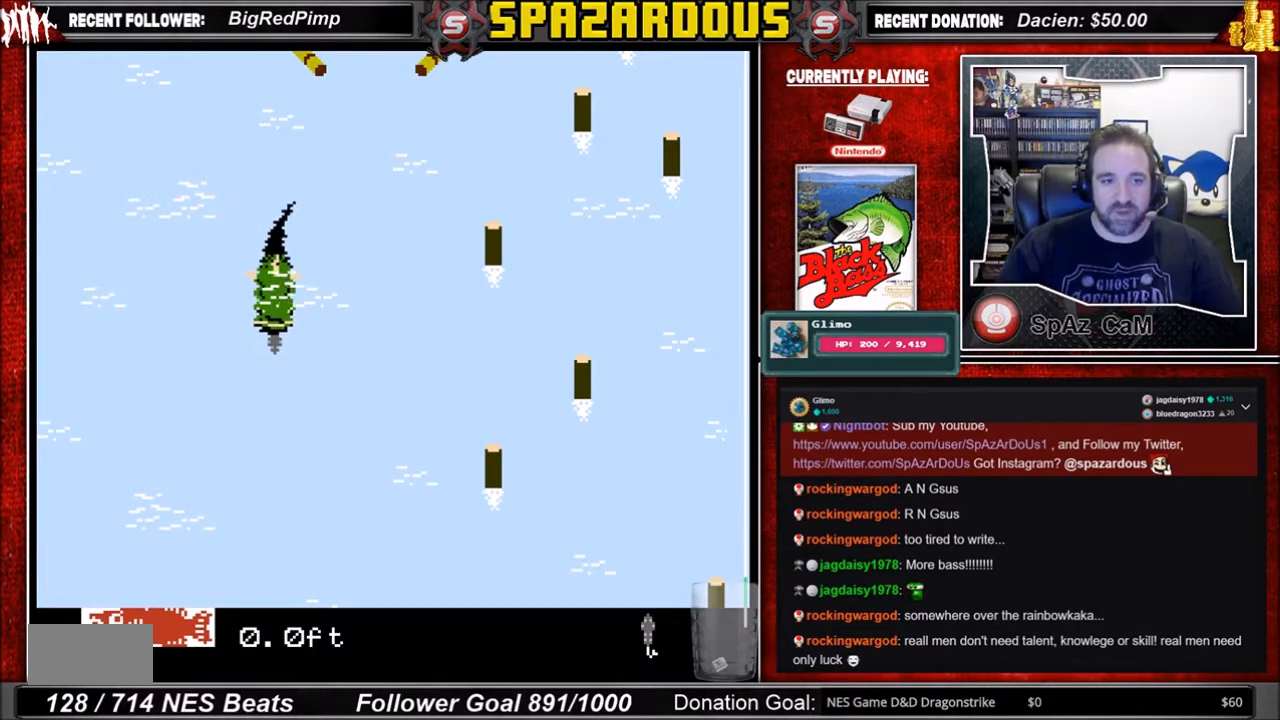
{"buttons": ["A", "DPAD_RIGHT"], "events": [[234, "A", "down"]]}
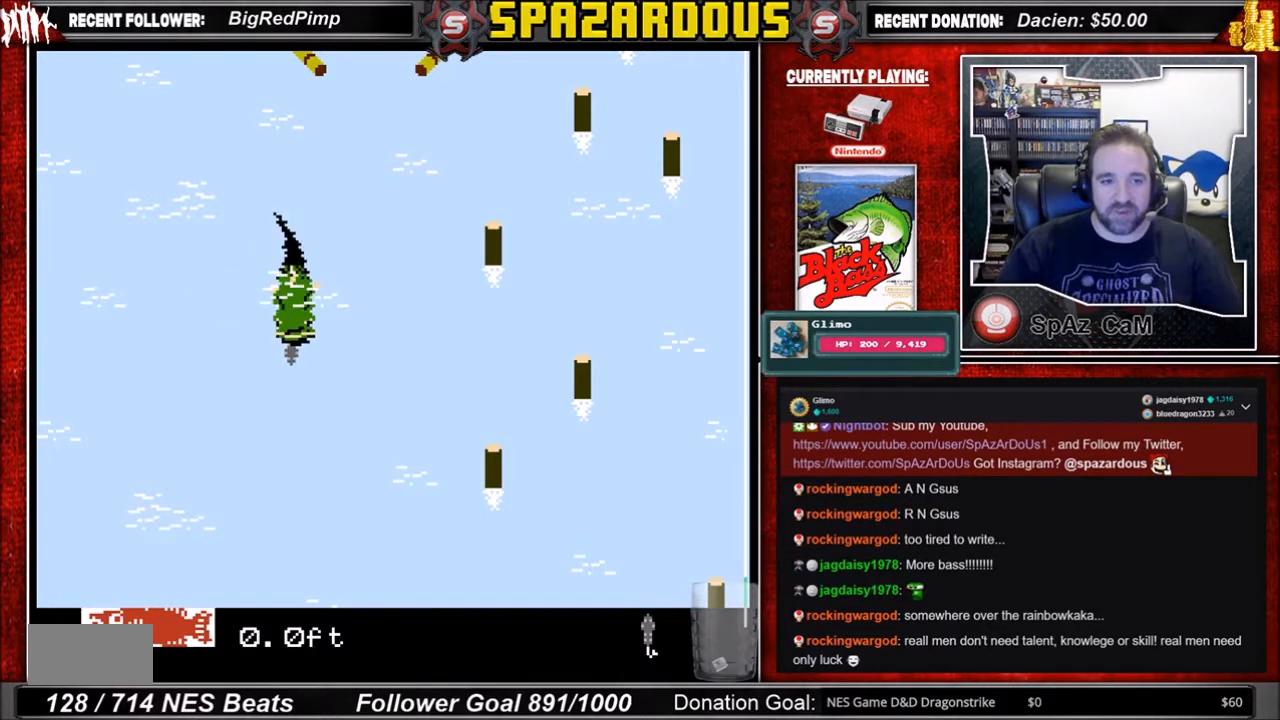
{"buttons": ["DPAD_RIGHT"], "events": [[367, "A", "up"]]}
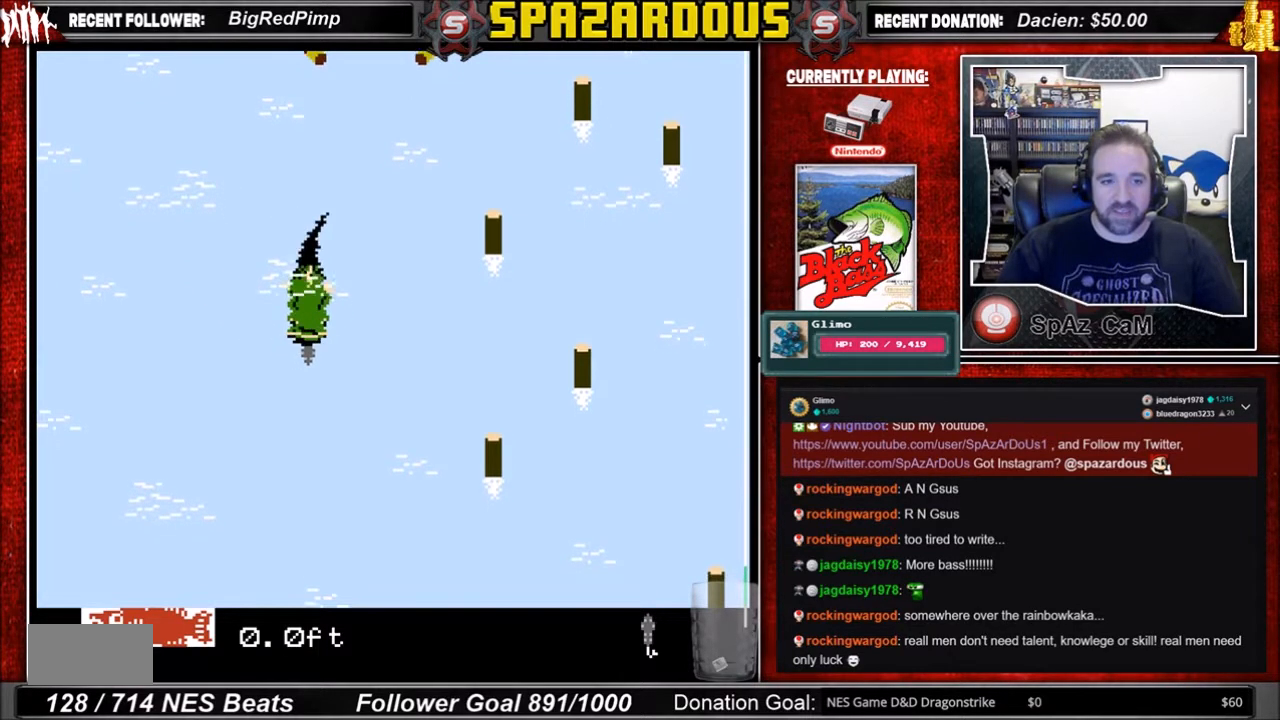
{"buttons": ["A", "DPAD_RIGHT"], "events": [[434, "A", "down"]]}
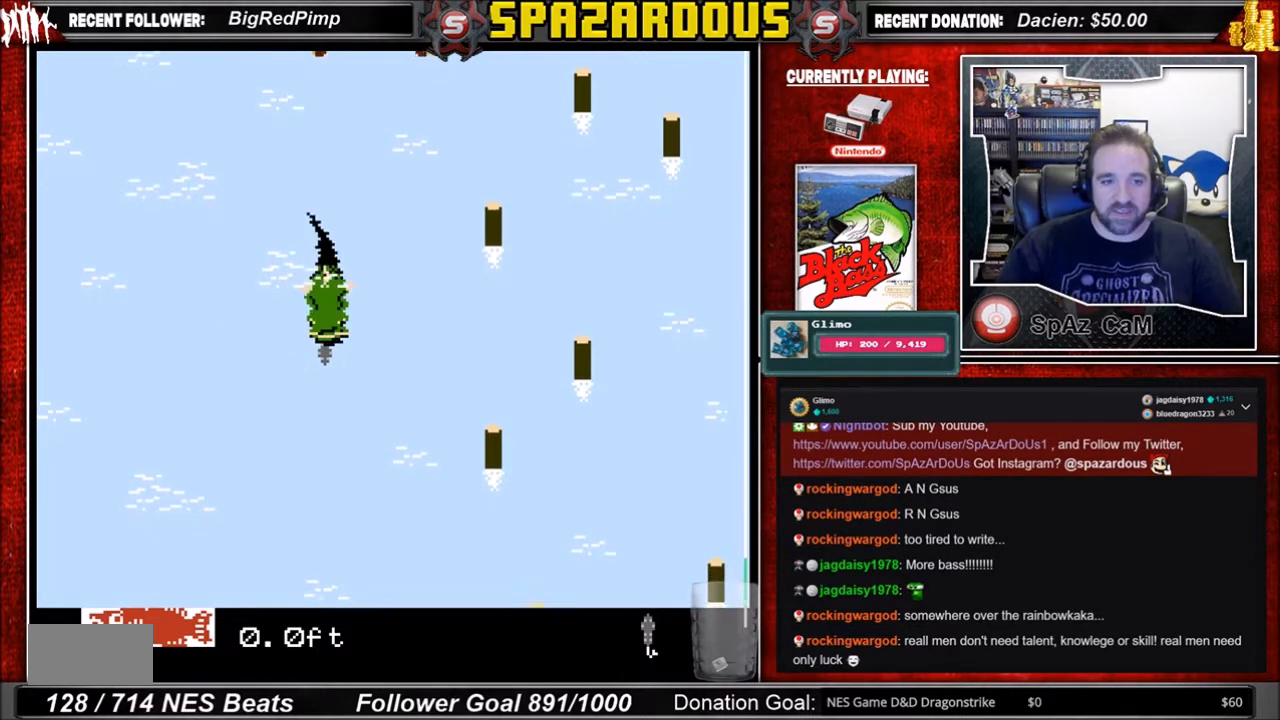
{"buttons": [], "events": [[300, "DPAD_RIGHT", "up"], [367, "A", "up"]]}
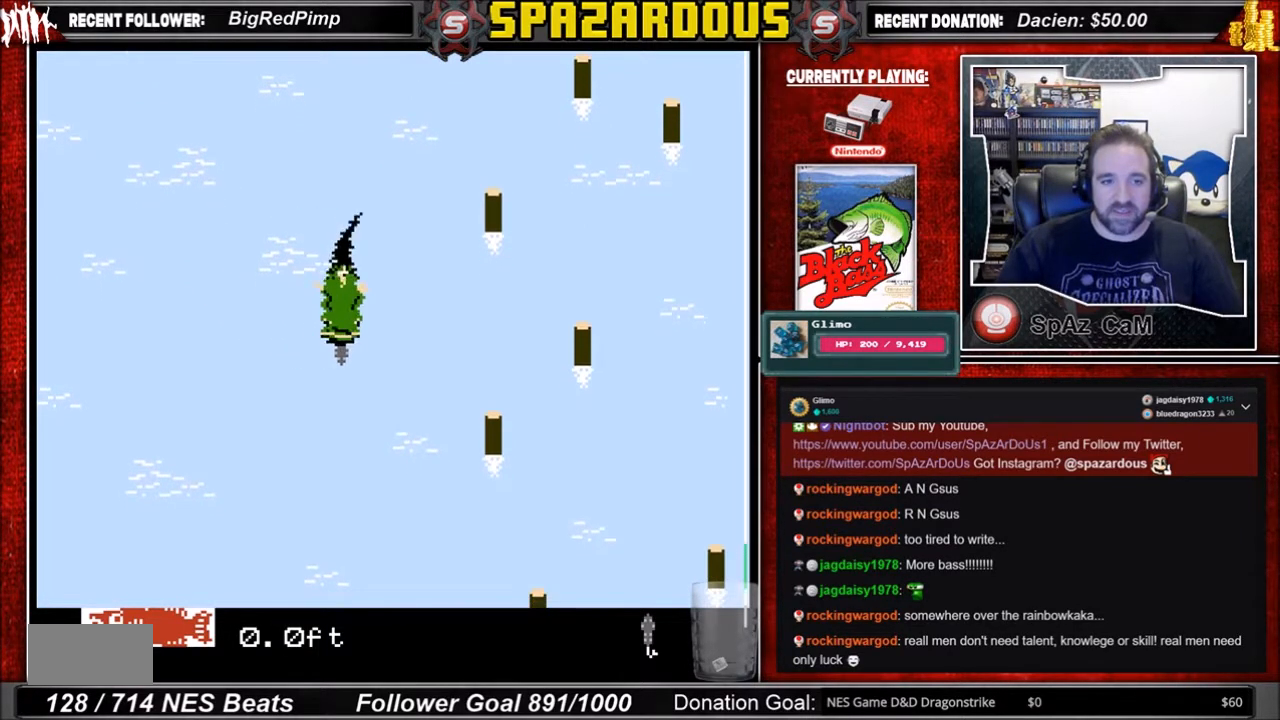
{"buttons": ["A"], "events": [[434, "A", "down"]]}
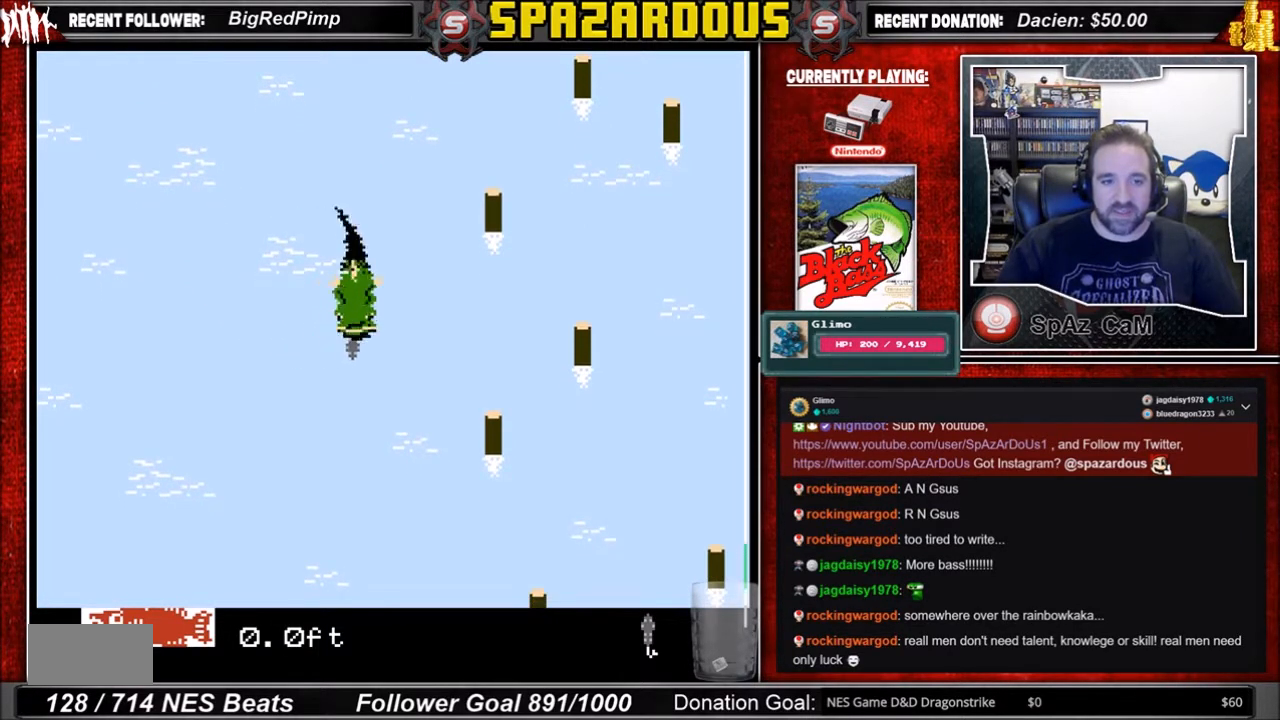
{"buttons": [], "events": [[300, "A", "up"]]}
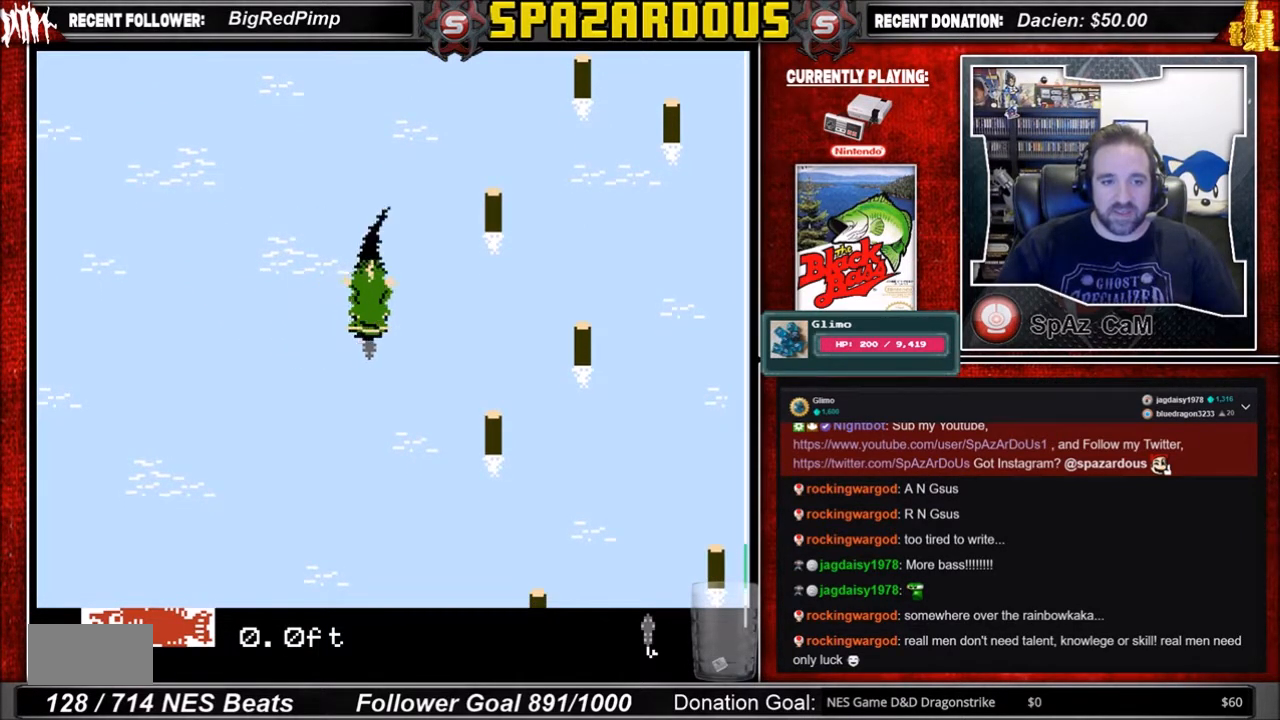
{"buttons": ["A"], "events": [[501, "A", "down"]]}
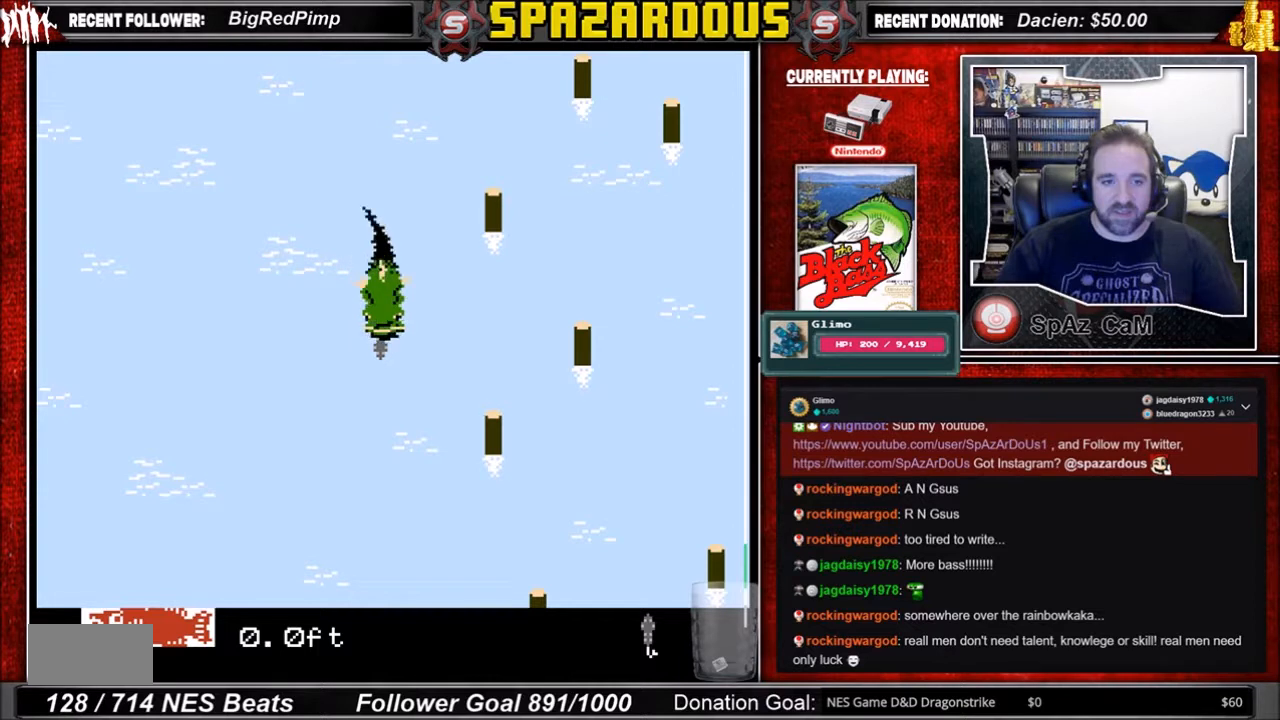
{"buttons": ["A"], "events": []}
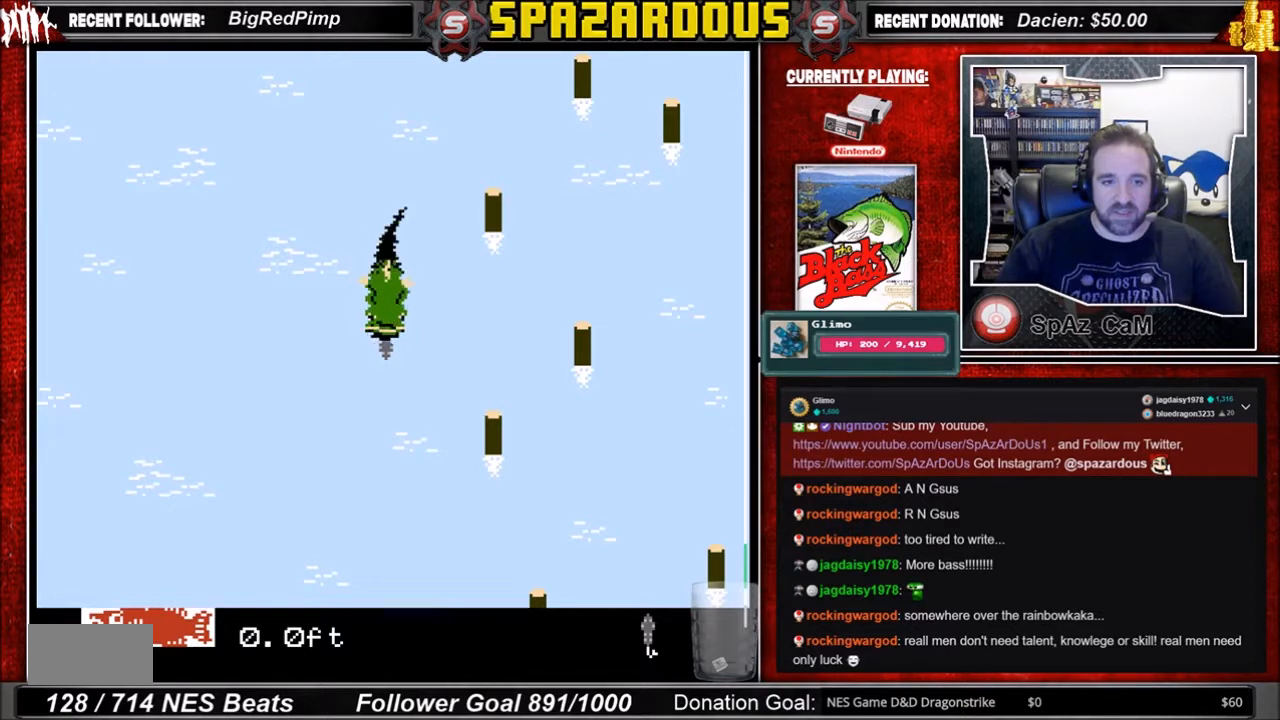
{"buttons": [], "events": [[334, "A", "up"]]}
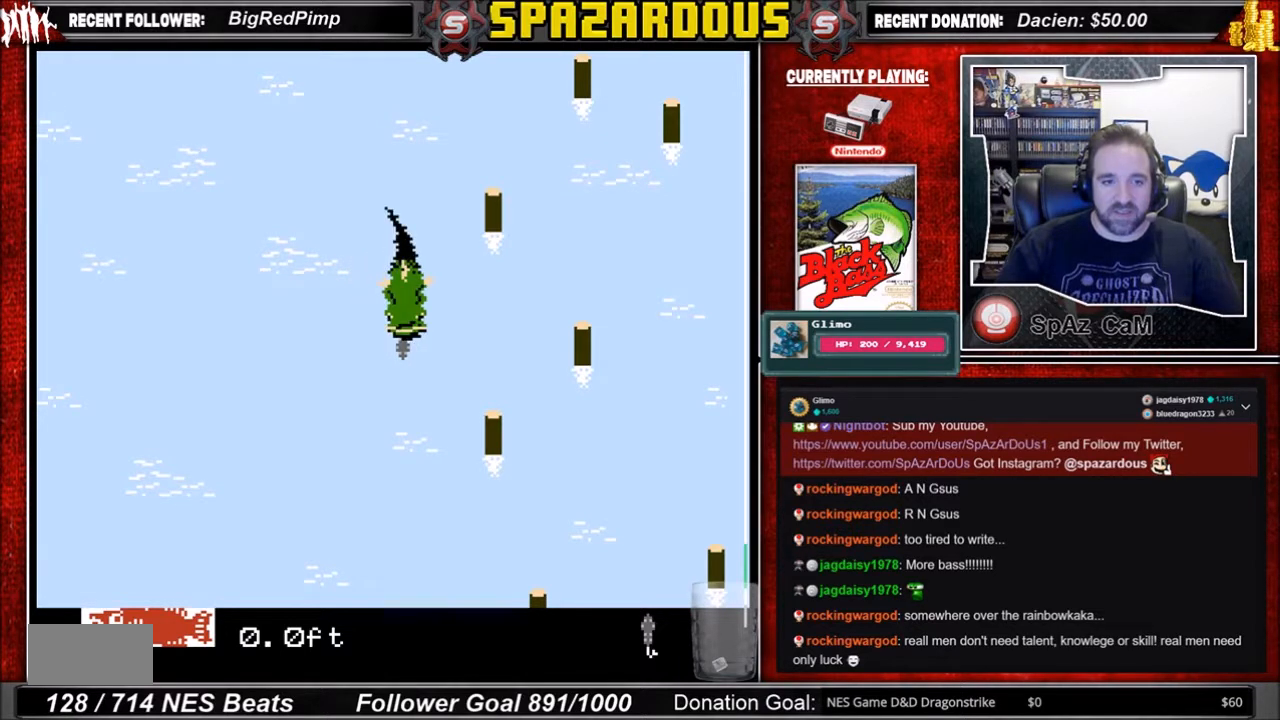
{"buttons": ["A", "DPAD_LEFT"], "events": [[333, "A", "down"], [434, "DPAD_LEFT", "down"]]}
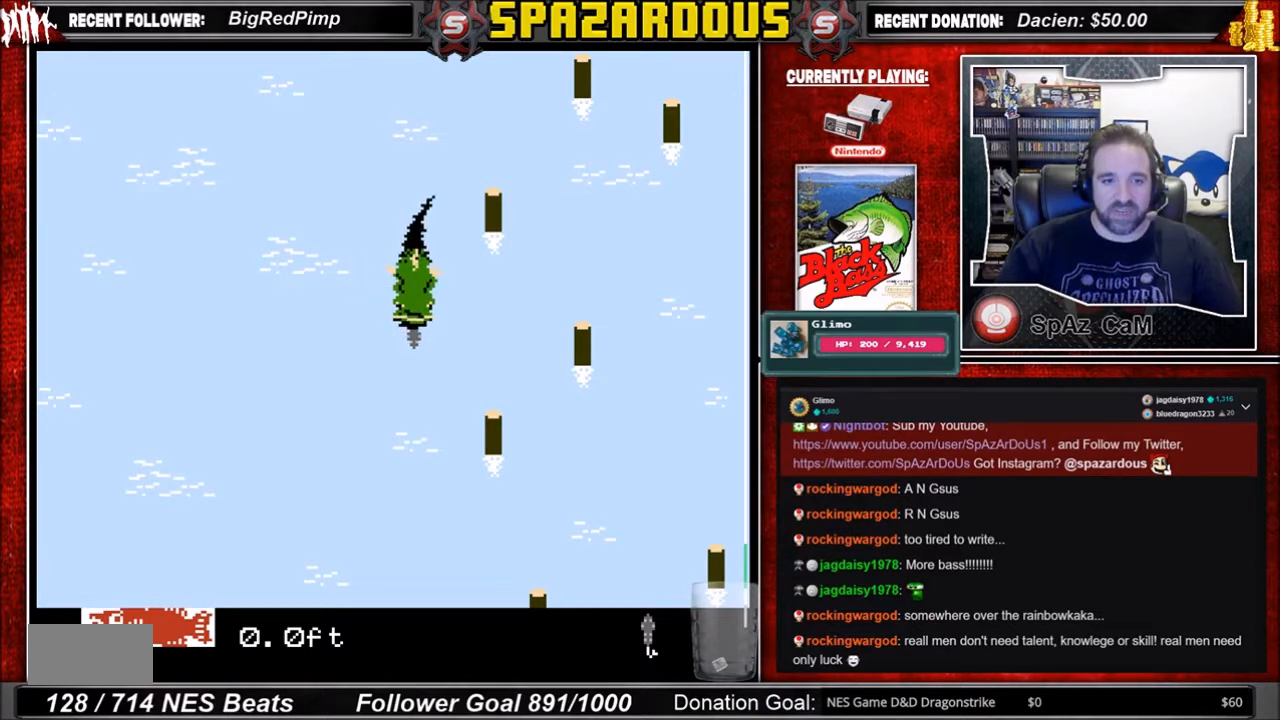
{"buttons": ["B"], "events": [[267, "A", "up"], [267, "DPAD_LEFT", "up"], [334, "B", "down"]]}
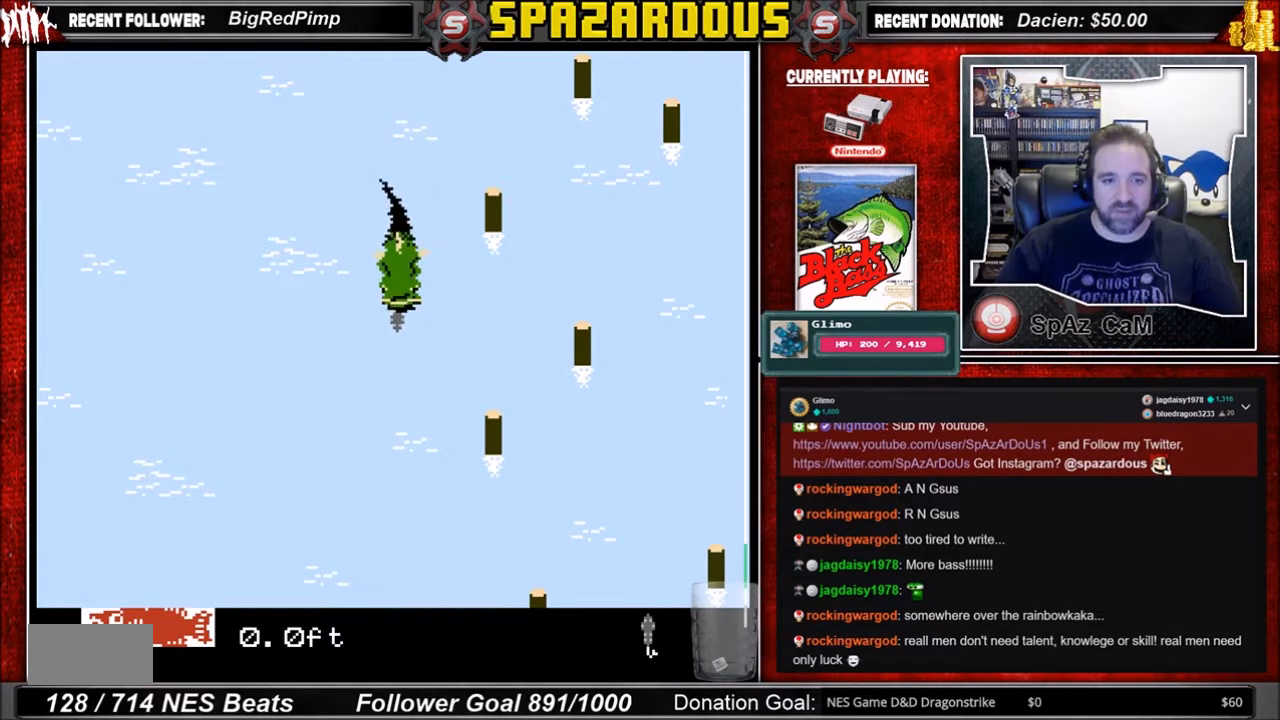
{"buttons": ["B"], "events": []}
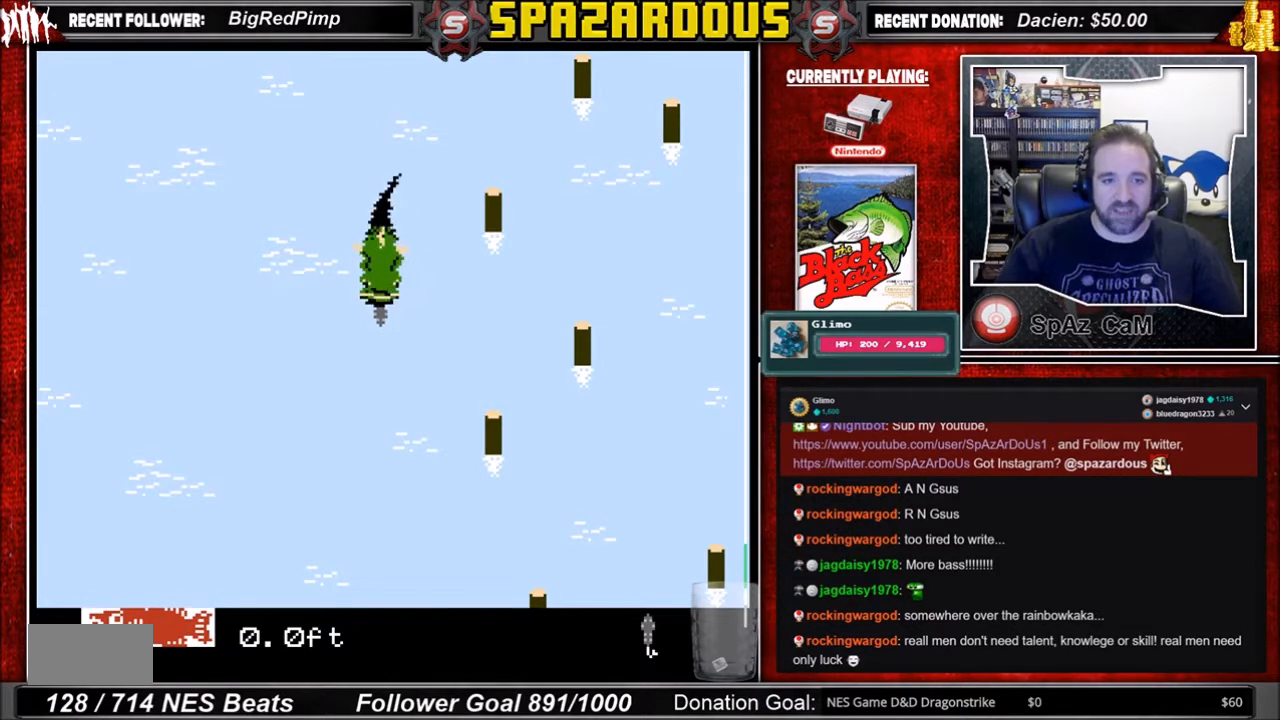
{"buttons": ["A"], "events": [[134, "B", "up"], [434, "A", "down"]]}
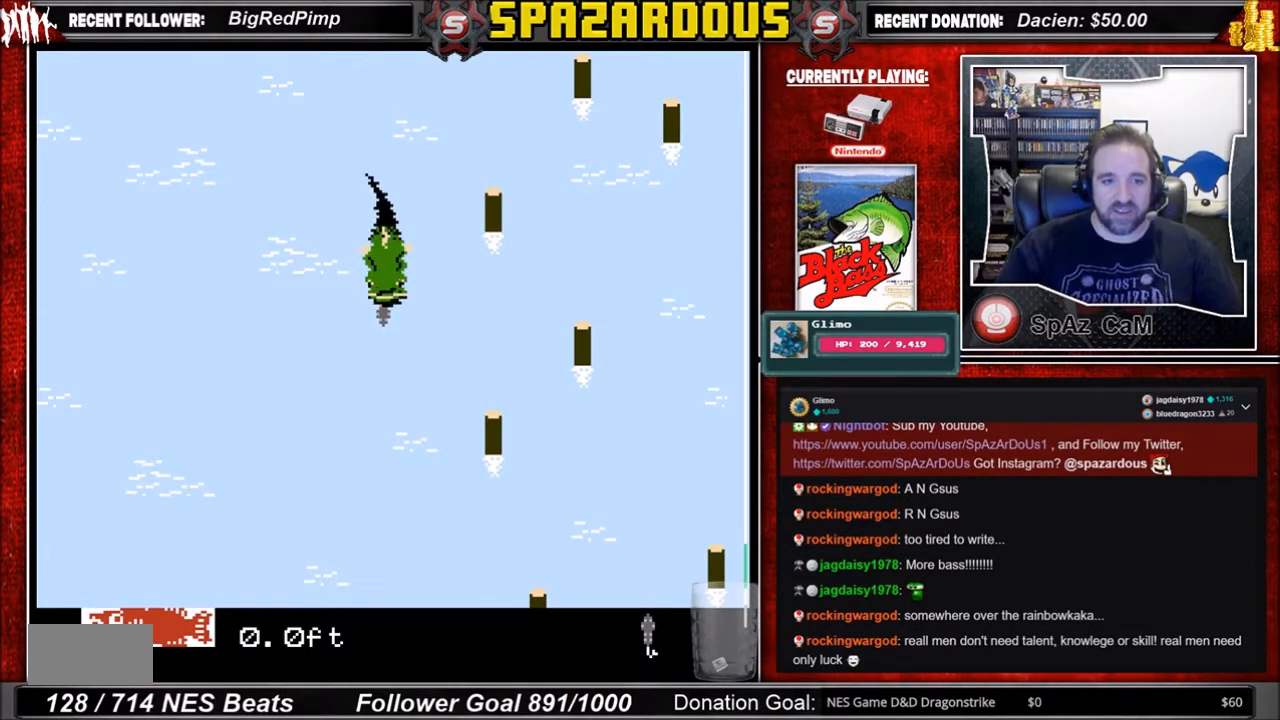
{"buttons": ["A"], "events": []}
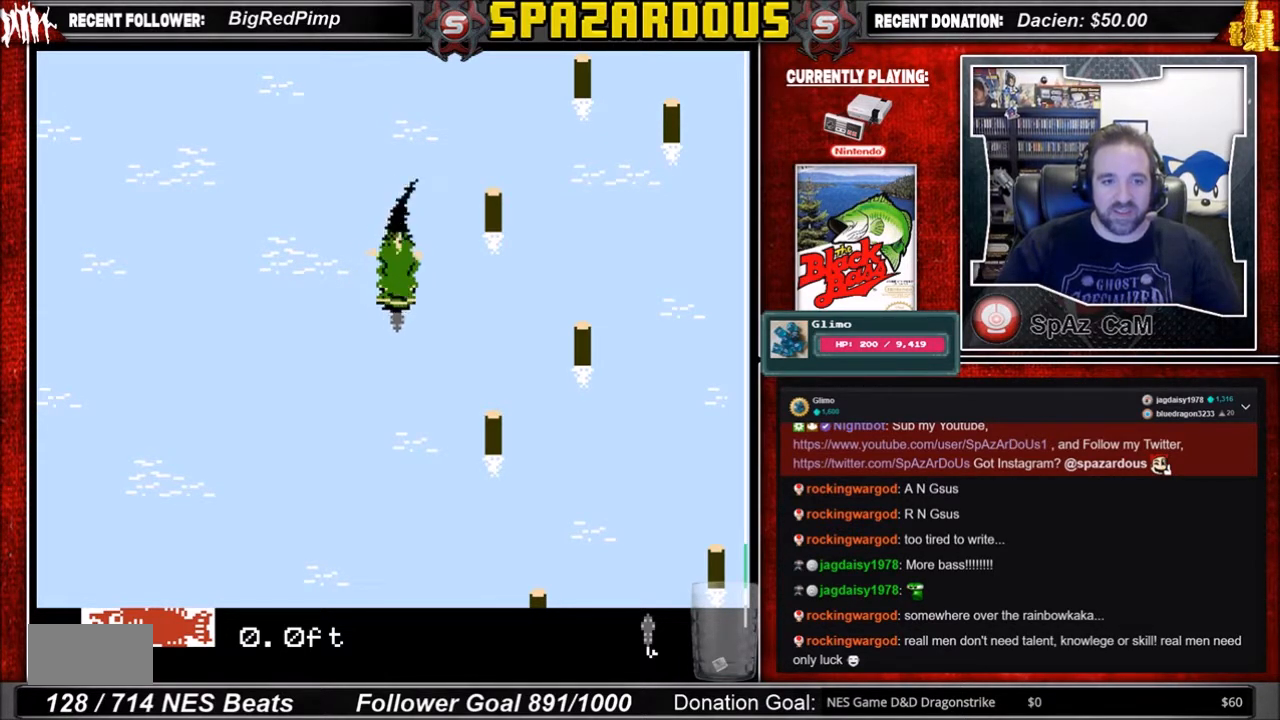
{"buttons": ["A"], "events": [[67, "A", "up"], [501, "A", "down"]]}